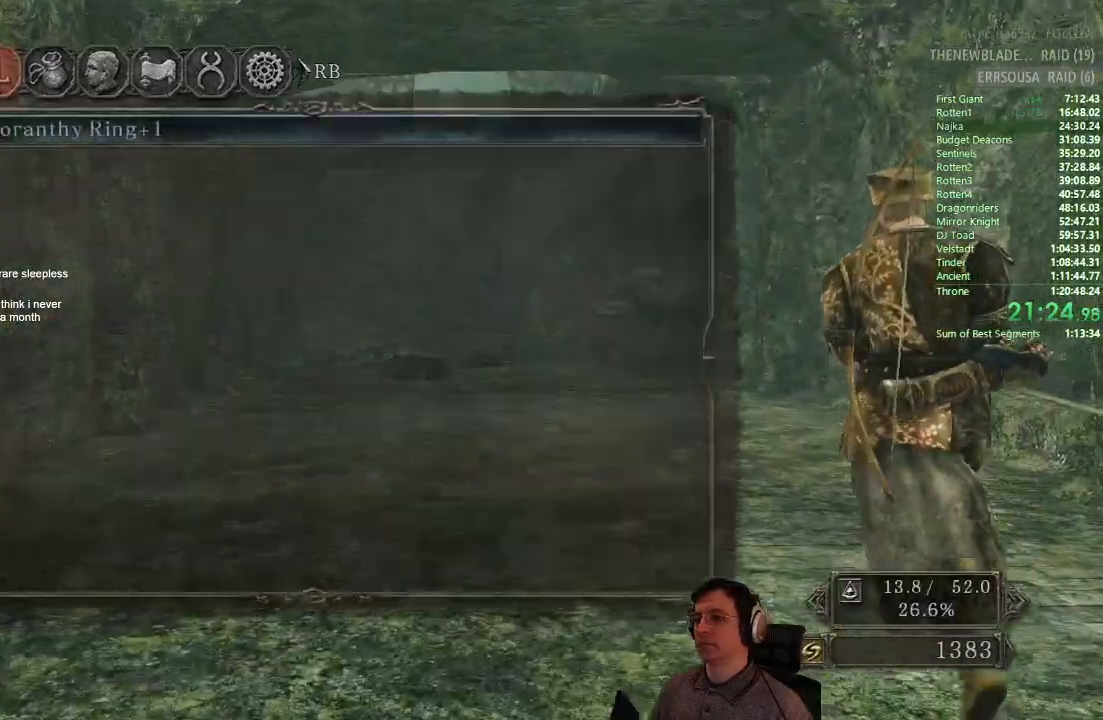
Gameplay with a controller (PlayStation layout); each line is a JSON object with the inputs held at the frame after it. "events" lists button and stick changes between this image and that frame as [ms after this image, input, new state], when the widget could be followed in between.
{"buttons": ["CIRCLE"], "left_stick": "up", "right_stick": "center", "events": []}
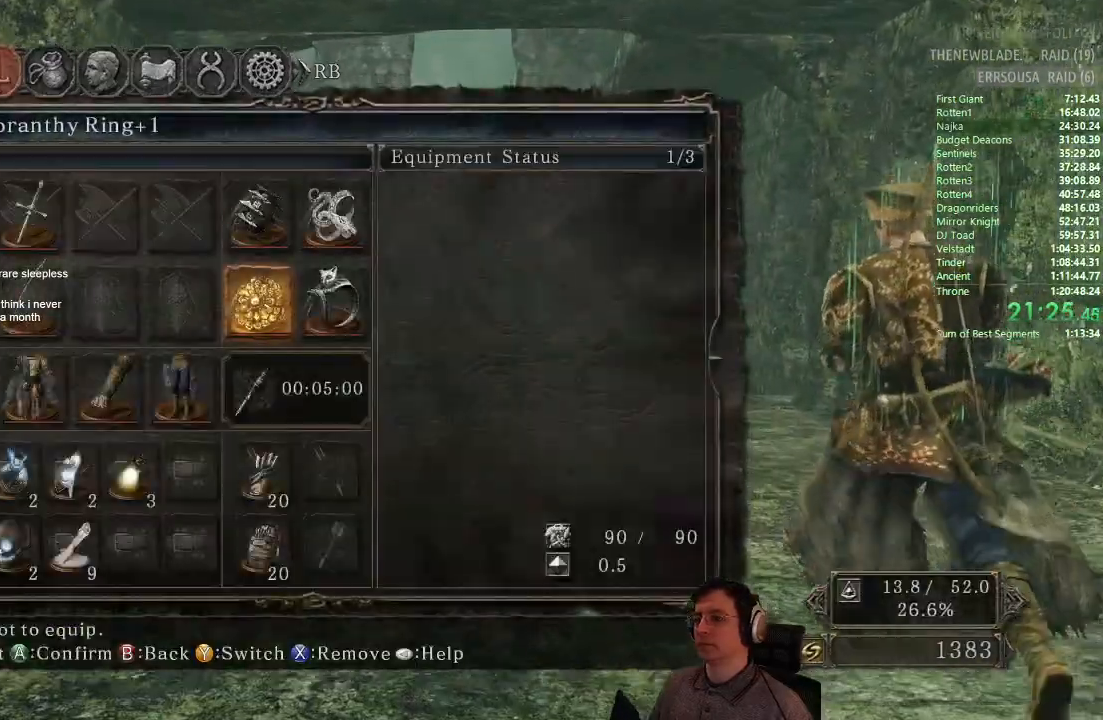
{"buttons": ["CIRCLE", "DPAD_LEFT"], "left_stick": "up", "right_stick": "center", "events": [[50, "DPAD_DOWN", "down"], [150, "DPAD_DOWN", "up"], [234, "DPAD_DOWN", "down"], [334, "DPAD_DOWN", "up"], [501, "DPAD_LEFT", "down"]]}
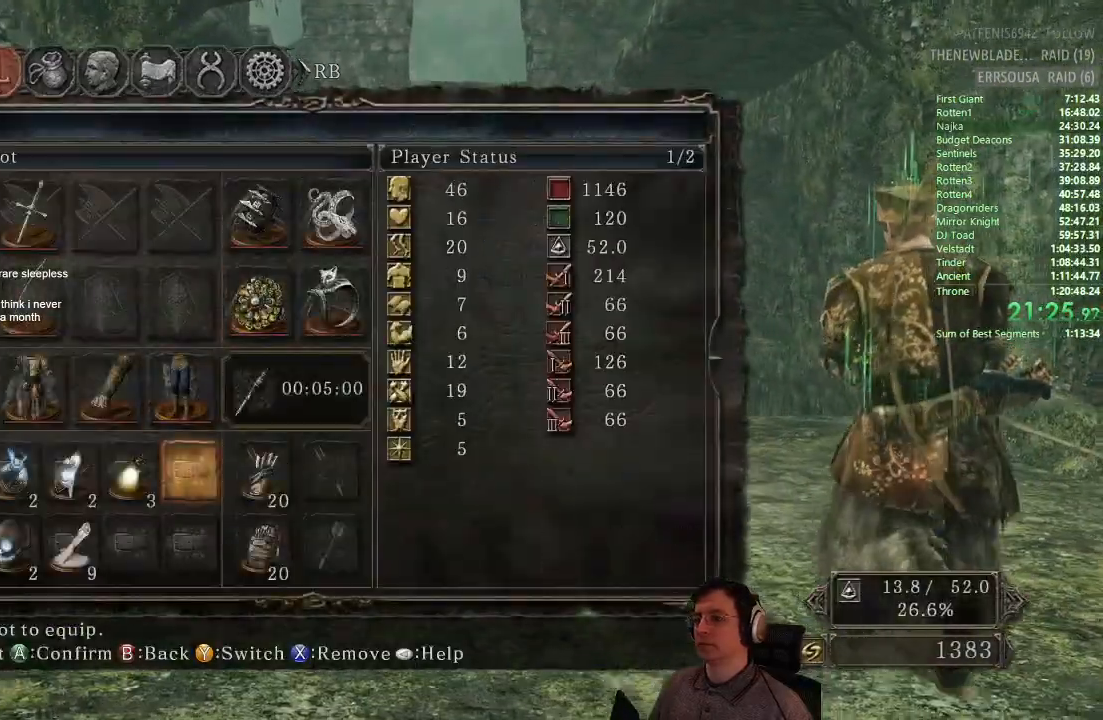
{"buttons": ["CIRCLE"], "left_stick": "up", "right_stick": "center", "events": [[116, "DPAD_LEFT", "up"], [200, "DPAD_LEFT", "down"], [333, "DPAD_LEFT", "up"], [417, "DPAD_LEFT", "down"], [500, "DPAD_LEFT", "up"]]}
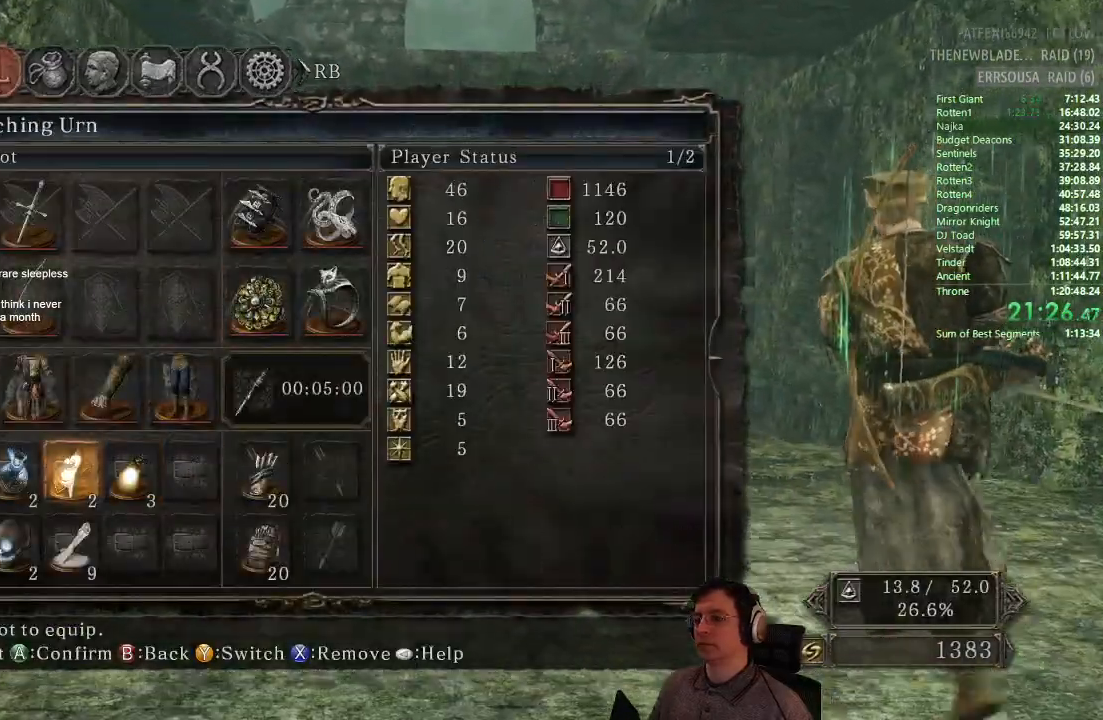
{"buttons": ["CIRCLE"], "left_stick": "up", "right_stick": "center", "events": [[117, "CROSS", "down"], [234, "CROSS", "up"]]}
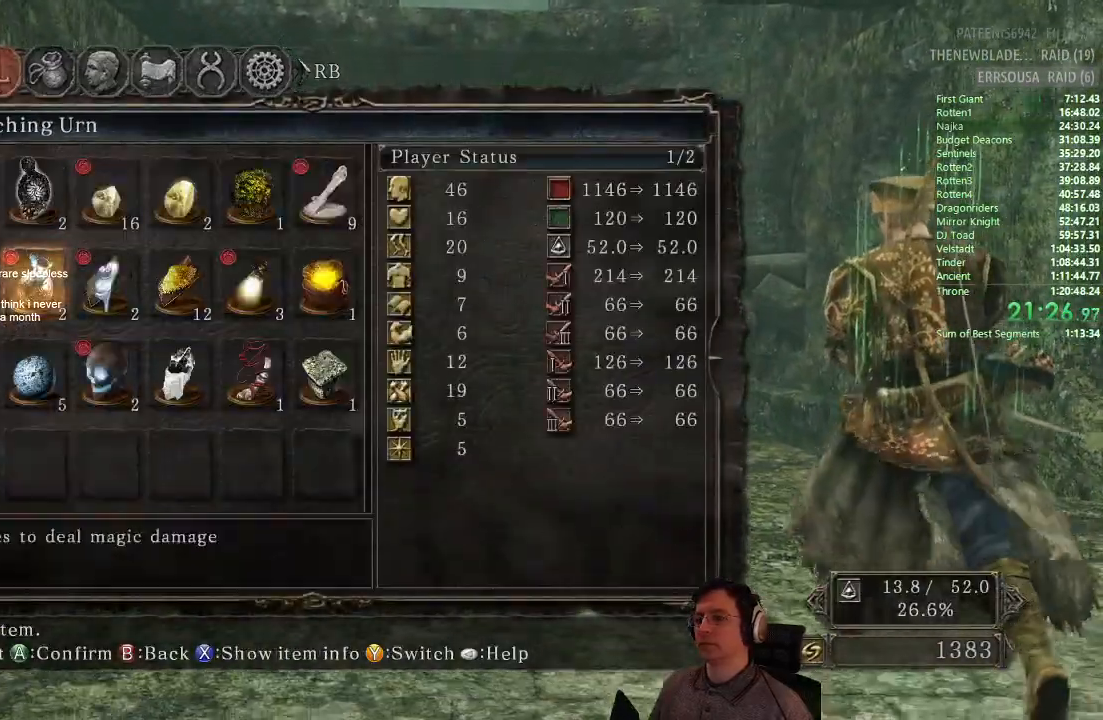
{"buttons": ["CIRCLE"], "left_stick": "up", "right_stick": "center", "events": [[200, "DPAD_RIGHT", "down"], [283, "DPAD_RIGHT", "up"], [350, "DPAD_RIGHT", "down"], [450, "DPAD_RIGHT", "up"]]}
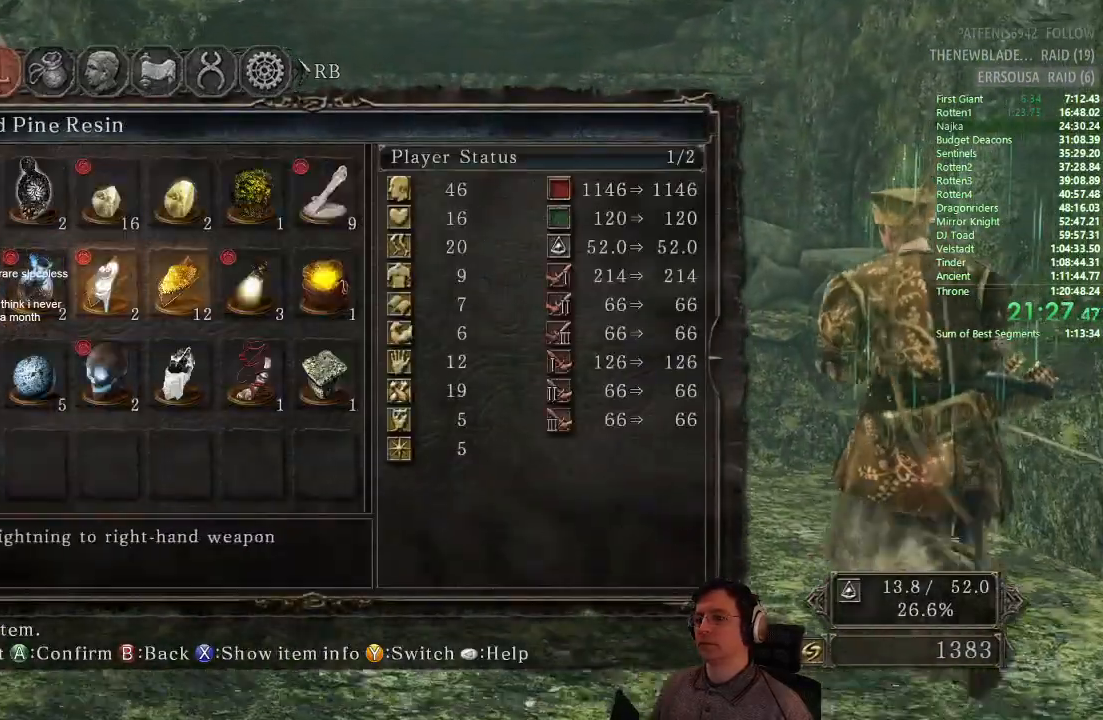
{"buttons": ["CIRCLE"], "left_stick": "up", "right_stick": "center"}
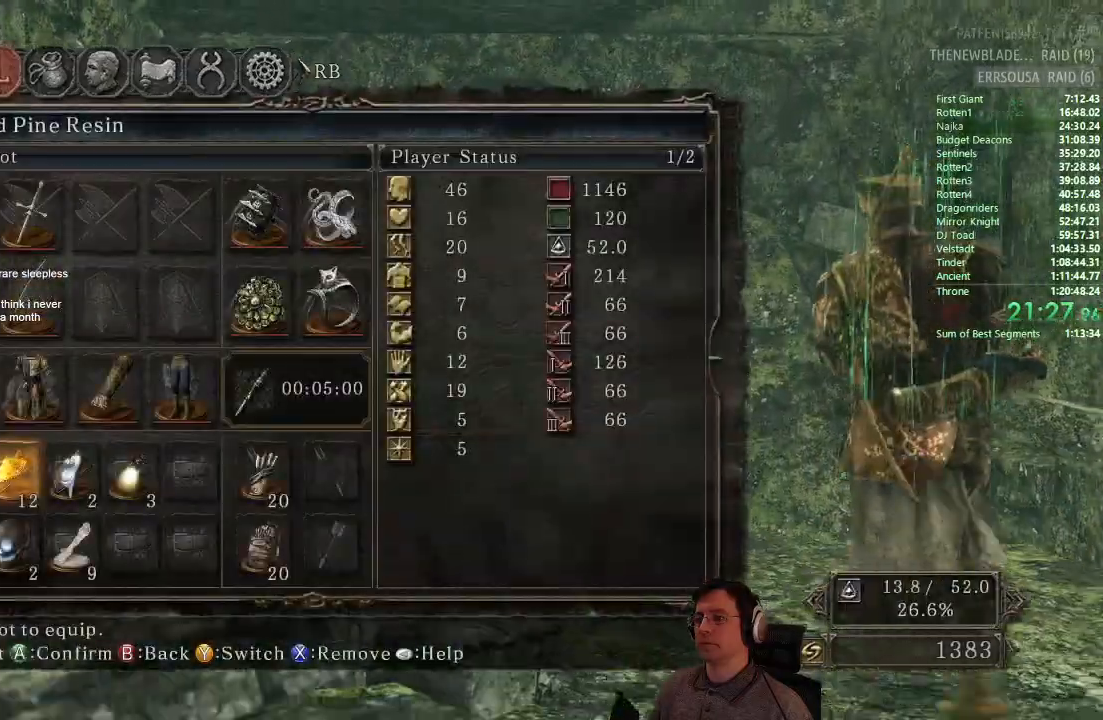
{"buttons": ["CIRCLE"], "left_stick": "up", "right_stick": "center", "events": [[100, "CIRCLE", "up"], [183, "CIRCLE", "down"], [333, "CIRCLE", "up"], [484, "CIRCLE", "down"]]}
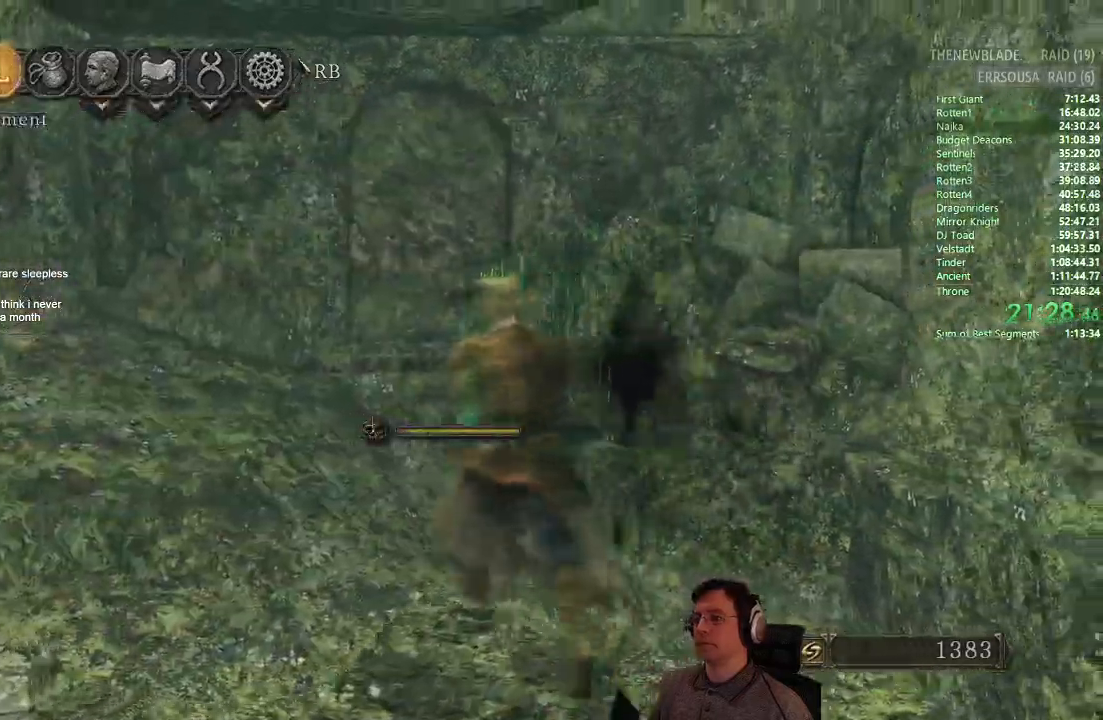
{"buttons": ["CIRCLE"], "left_stick": "up", "right_stick": "center", "events": [[217, "right_stick", "left"], [334, "right_stick", "center"]]}